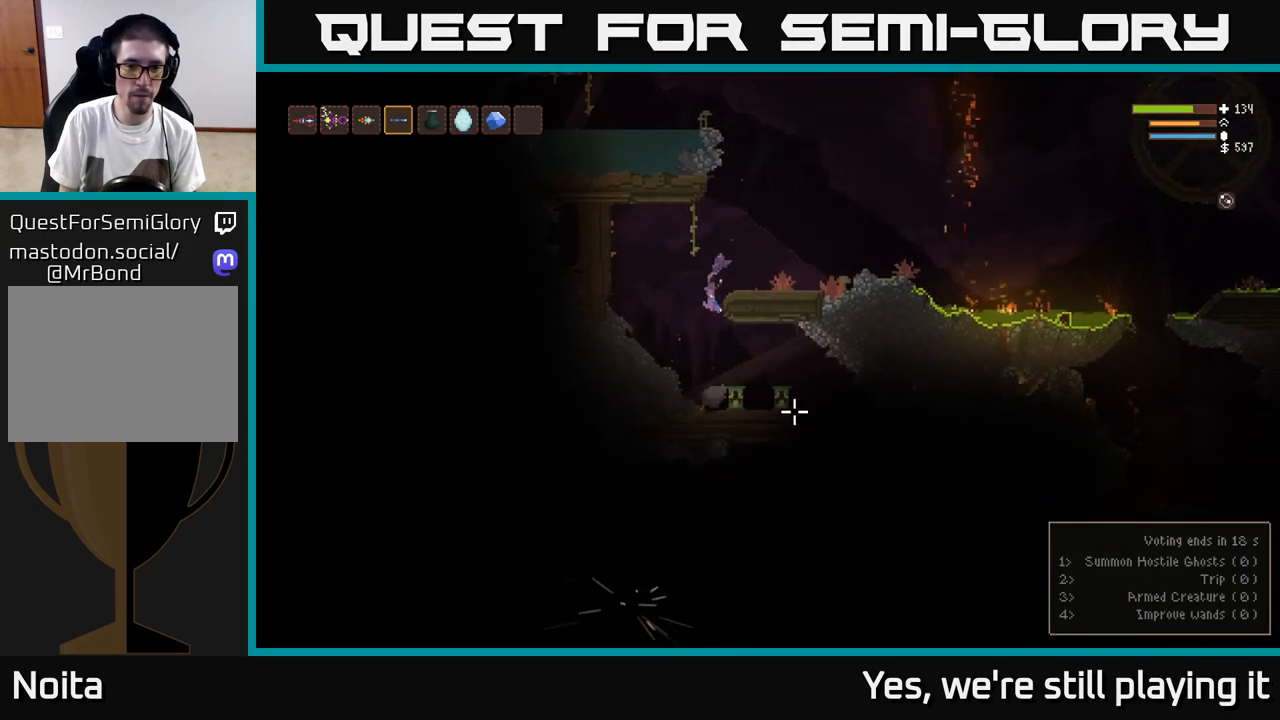
Gameplay with a controller (Xbox layout); each line is a JSON object with the inputs held at the frame after it. "events" lists button and stick changes between this image and that frame as [ms after this image, input, new state], when the widget could be followed in between. Not read: left_stick.
{"buttons": ["L2"], "right_stick": "right", "events": [[183, "L2", "down"], [200, "R2", "down"], [217, "right_stick", "right"], [417, "R2", "up"]]}
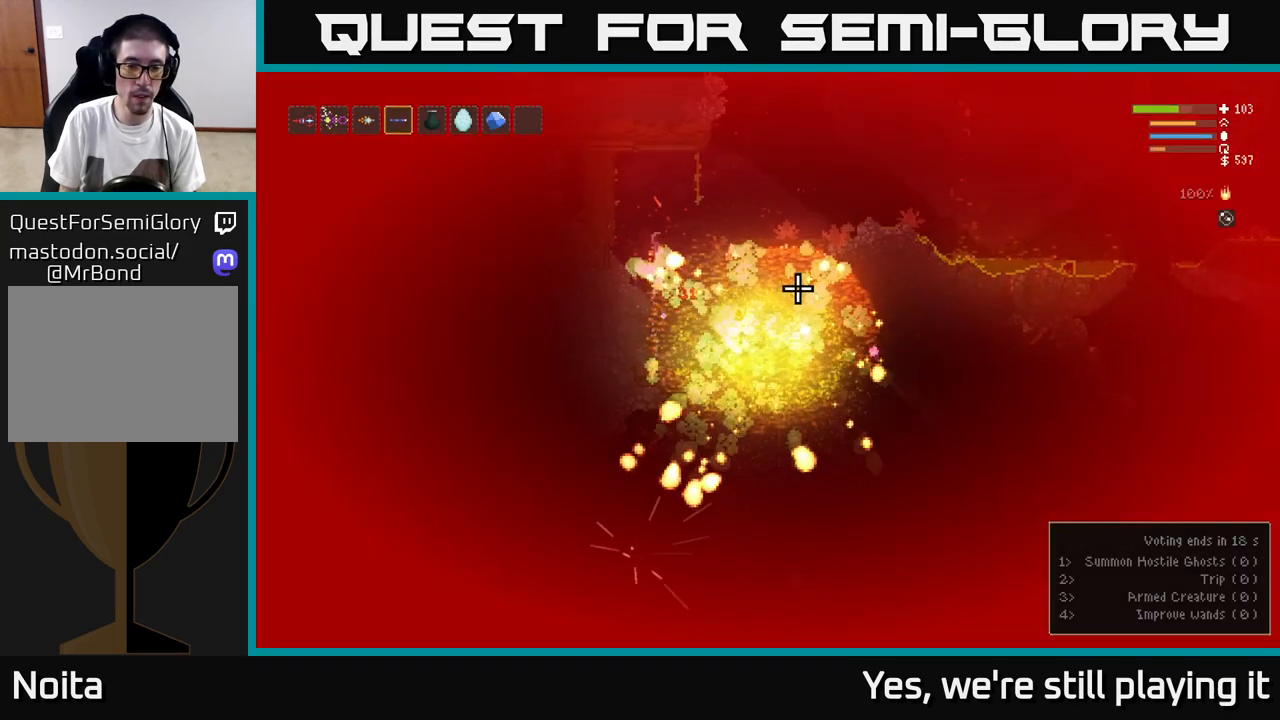
{"buttons": [], "right_stick": "right", "events": [[217, "L2", "up"]]}
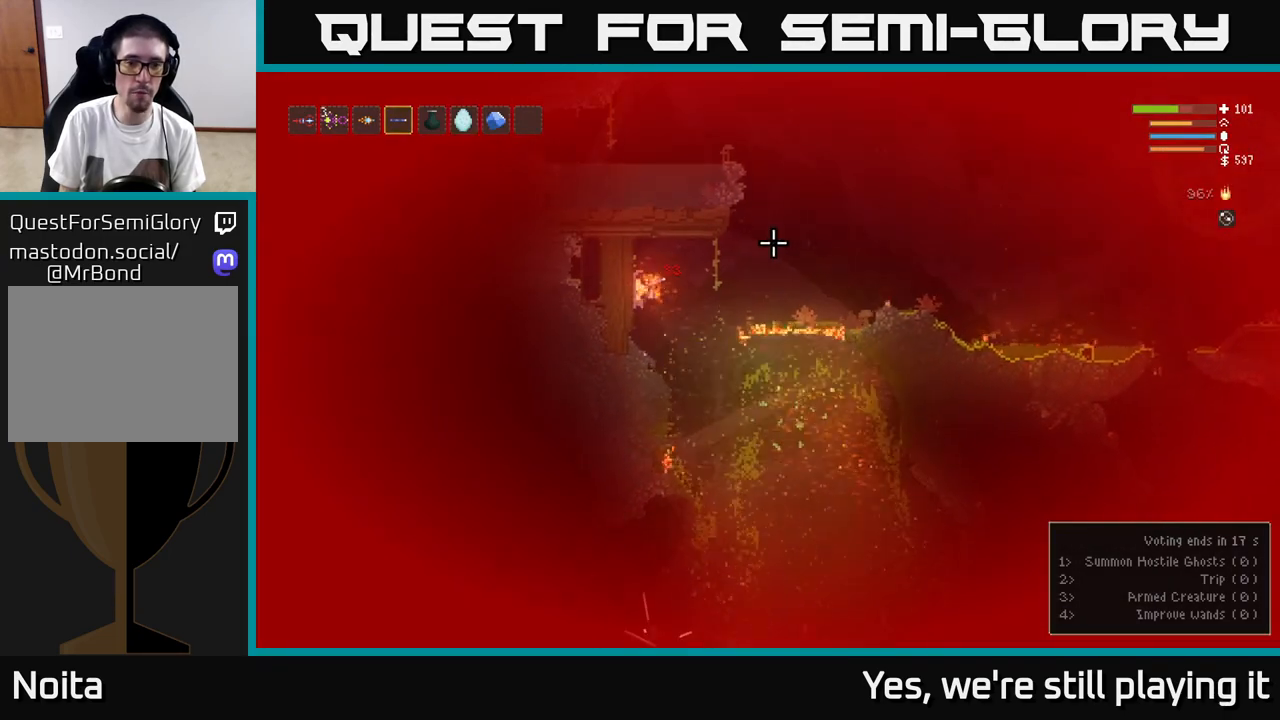
{"buttons": ["R2"], "right_stick": "up", "events": [[50, "right_stick", "up-right"], [183, "R1", "down"], [283, "R1", "up"], [300, "right_stick", "up"], [483, "R2", "down"]]}
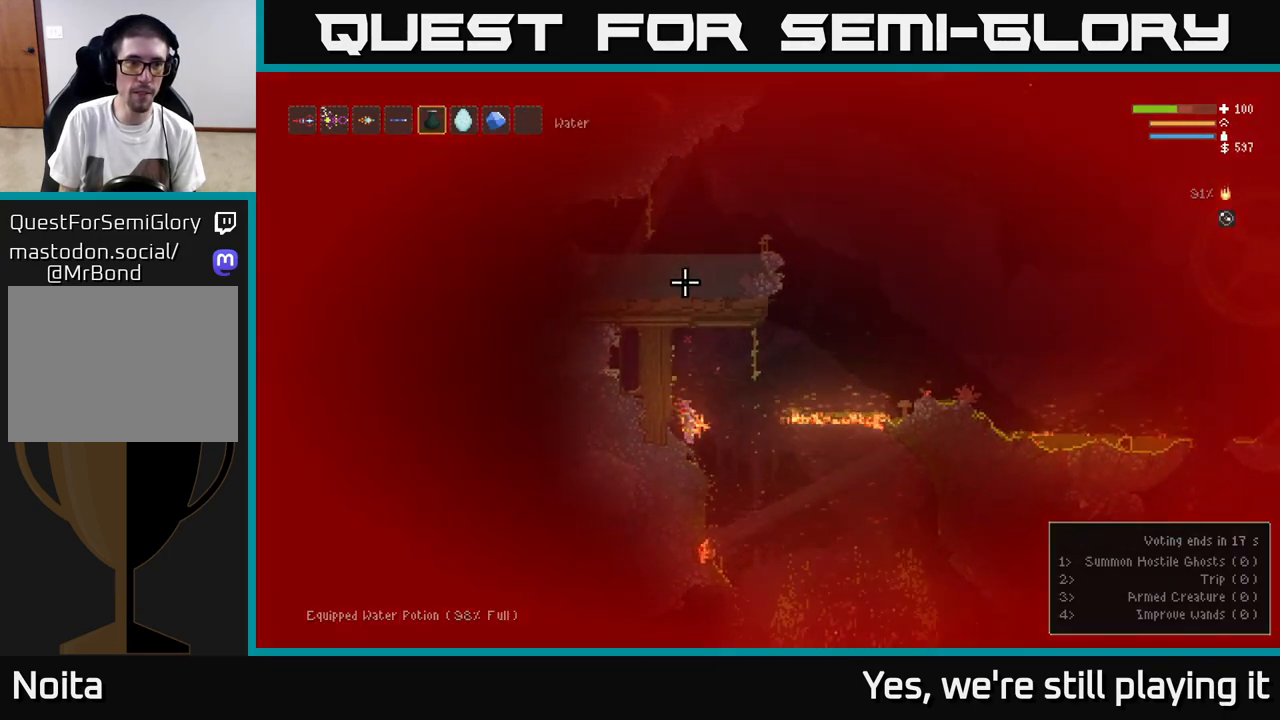
{"buttons": ["L2", "R2"], "right_stick": "up", "events": [[67, "L2", "down"]]}
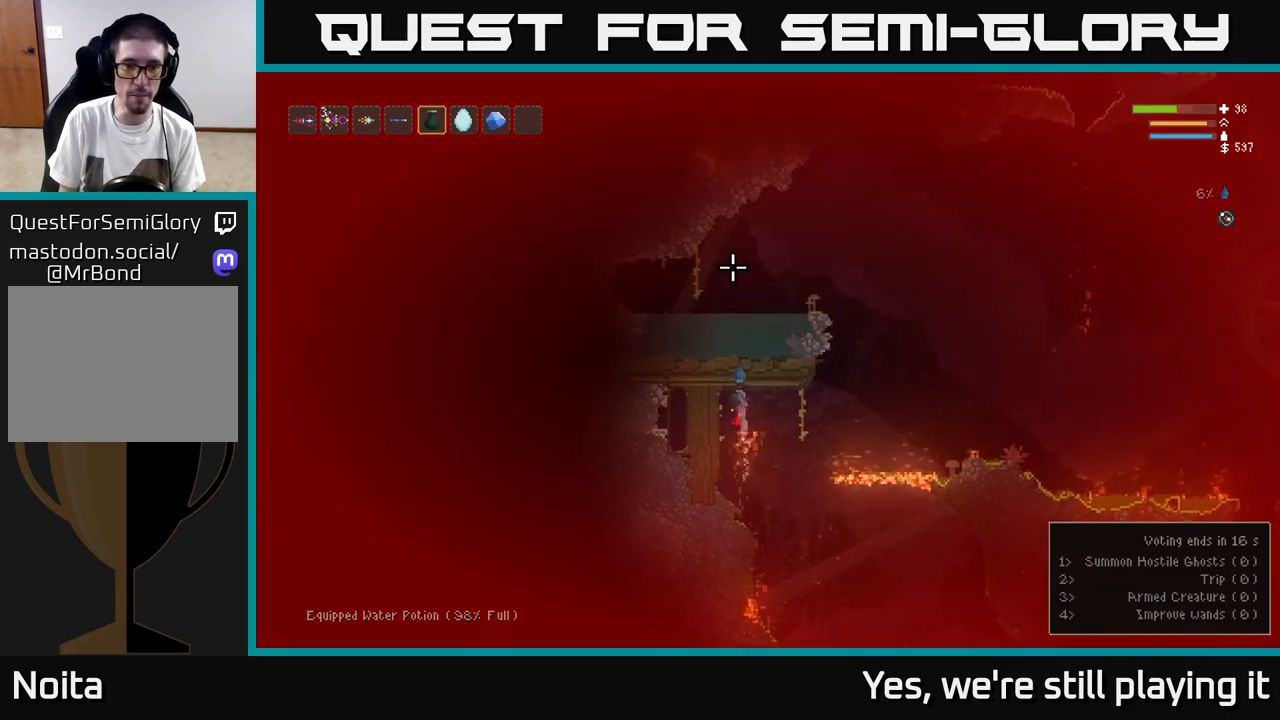
{"buttons": [], "right_stick": "up-right", "events": [[17, "R2", "up"], [83, "L2", "up"], [217, "L1", "down"], [300, "L1", "up"], [400, "right_stick", "up-right"]]}
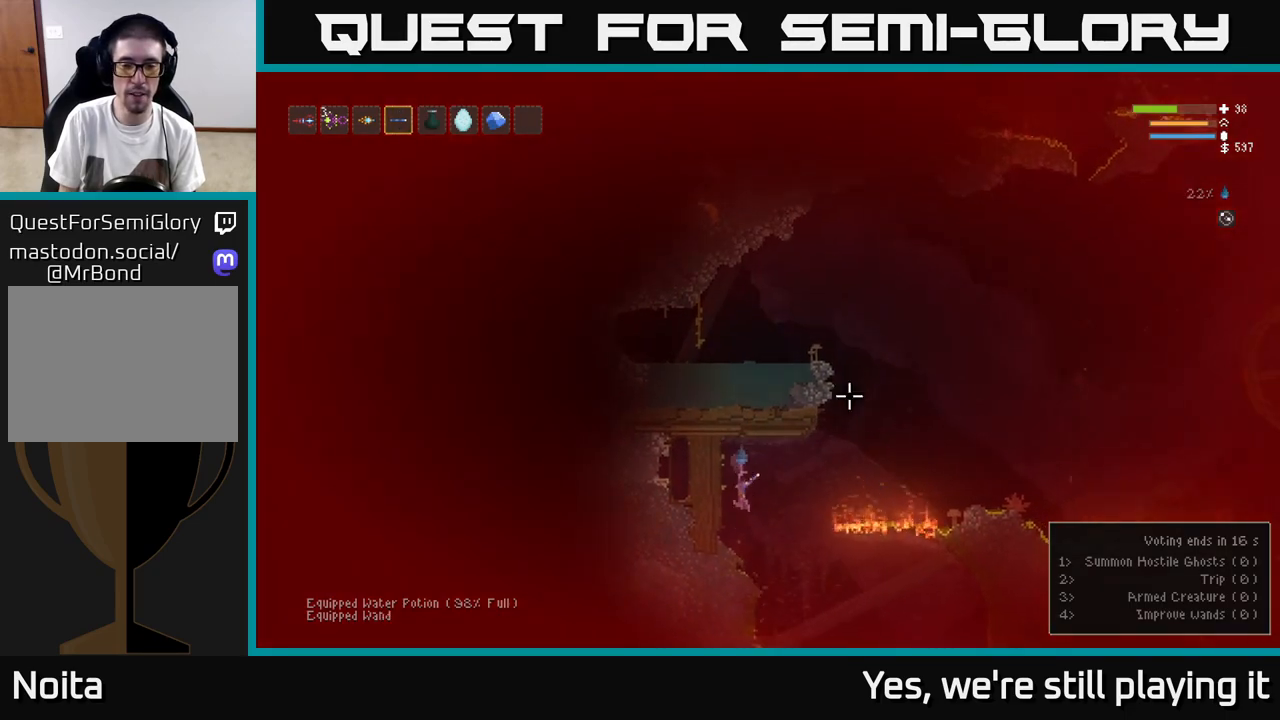
{"buttons": ["L2"], "right_stick": "right", "events": [[33, "right_stick", "right"], [317, "L2", "down"]]}
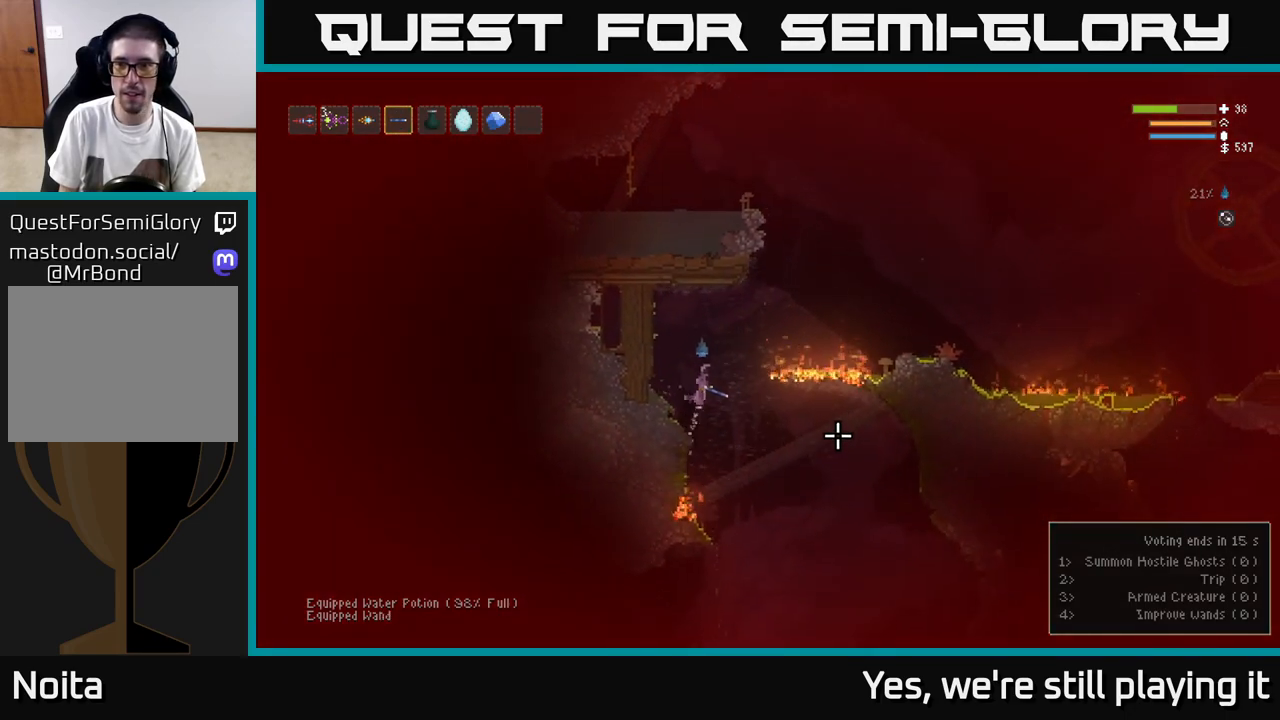
{"buttons": ["L2"], "right_stick": "left", "events": [[100, "right_stick", "down-right"], [433, "right_stick", "left"]]}
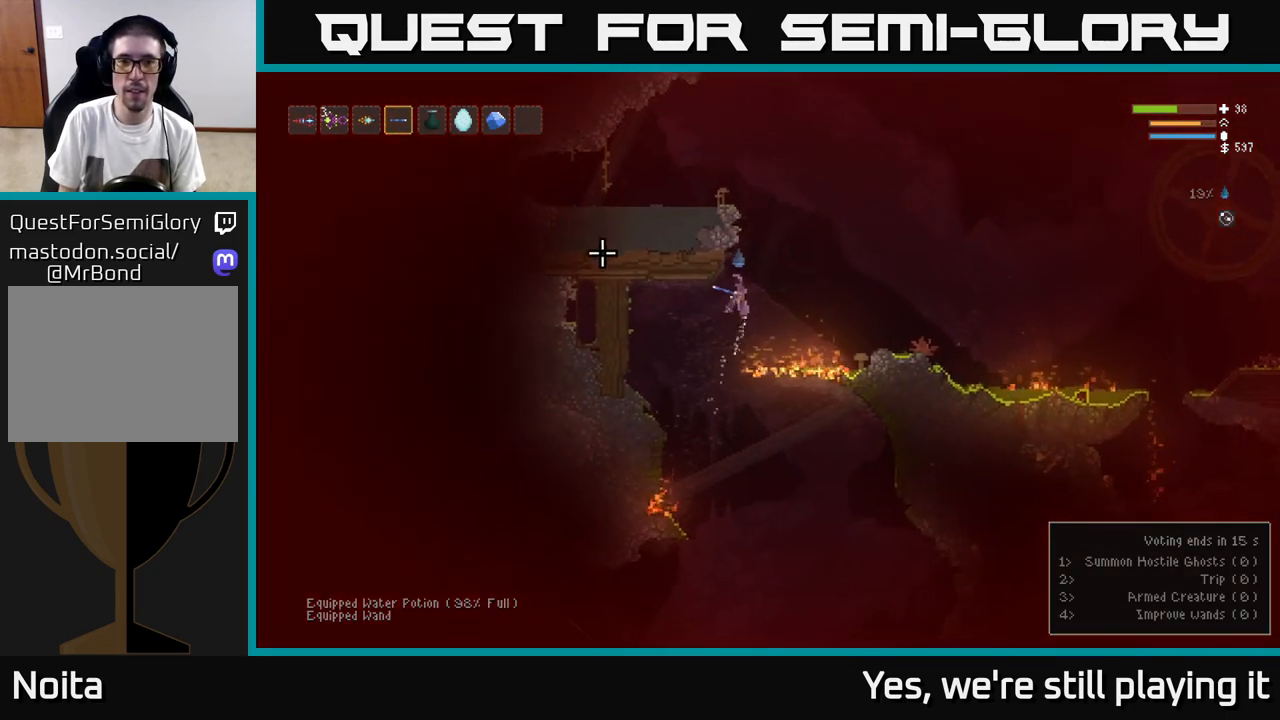
{"buttons": ["L2"], "right_stick": "up-left", "events": [[50, "right_stick", "up-left"]]}
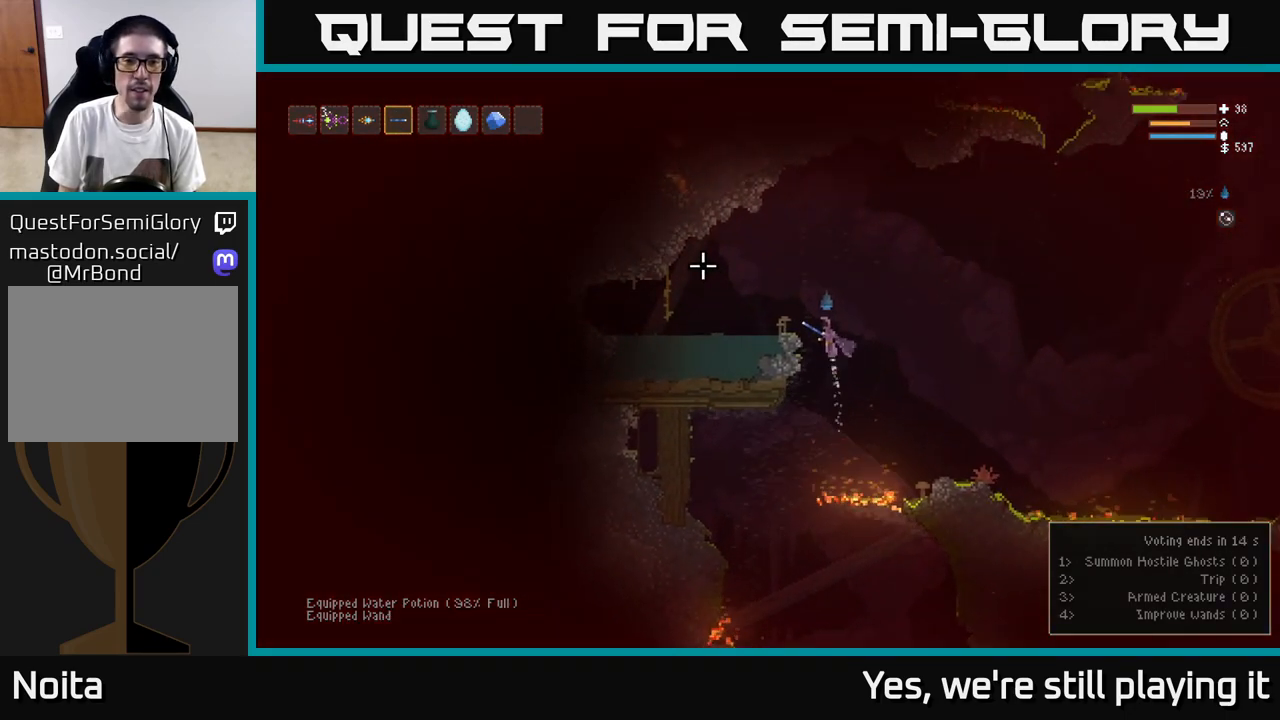
{"buttons": [], "right_stick": "up-left", "events": [[150, "L2", "up"]]}
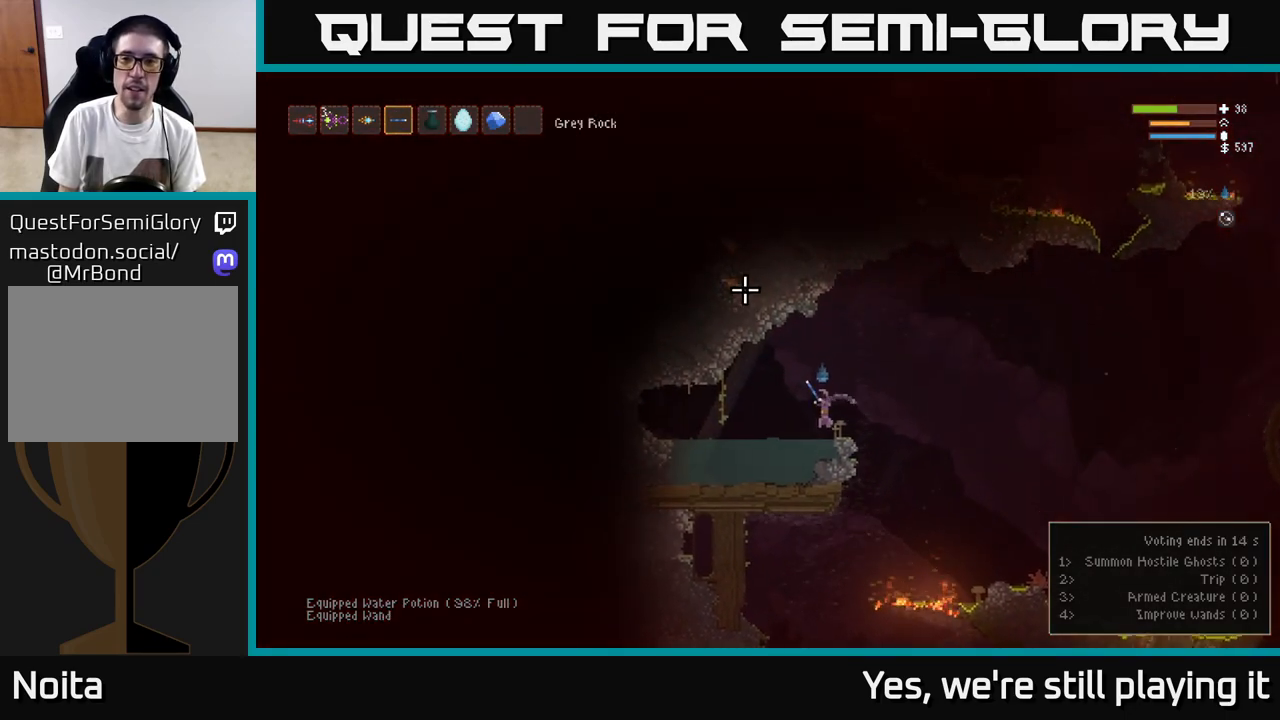
{"buttons": [], "right_stick": "up-right", "events": [[100, "right_stick", "up"], [317, "L2", "down"], [450, "right_stick", "up-right"], [500, "L2", "up"]]}
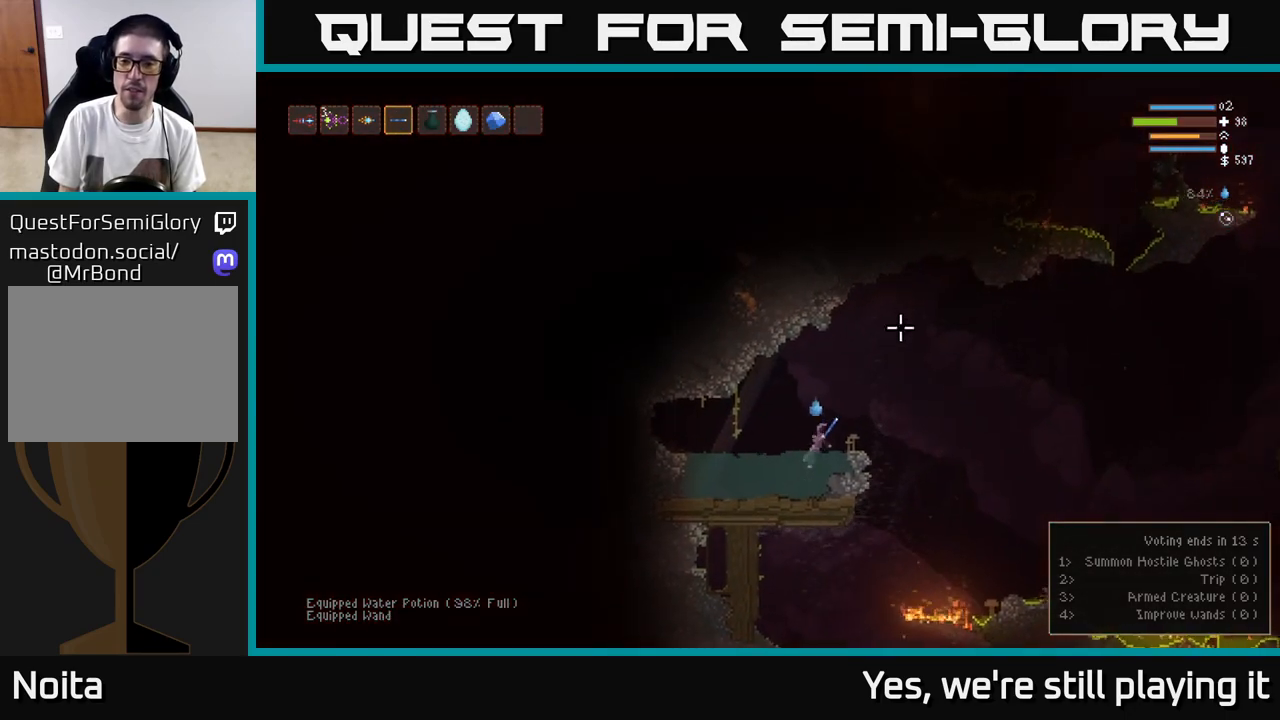
{"buttons": [], "right_stick": "down", "events": [[150, "right_stick", "down-right"], [233, "right_stick", "down"]]}
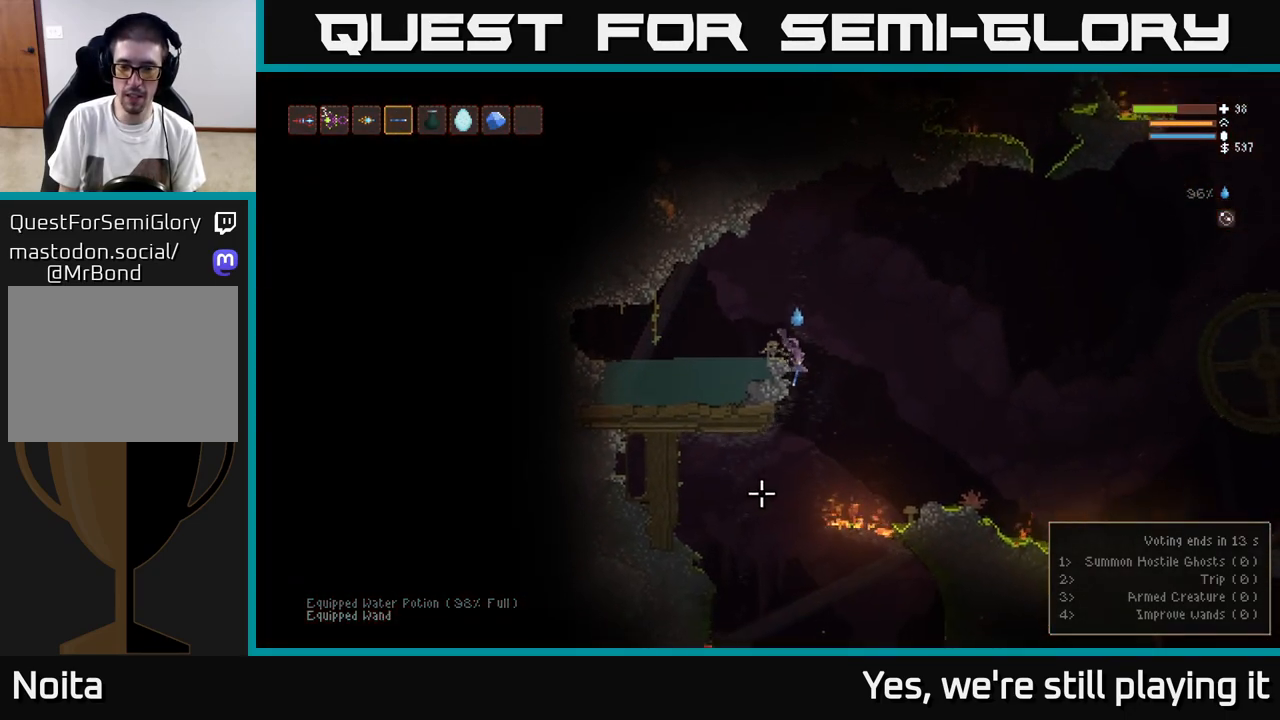
{"buttons": [], "right_stick": "down", "events": [[200, "right_stick", "center"], [400, "right_stick", "down"]]}
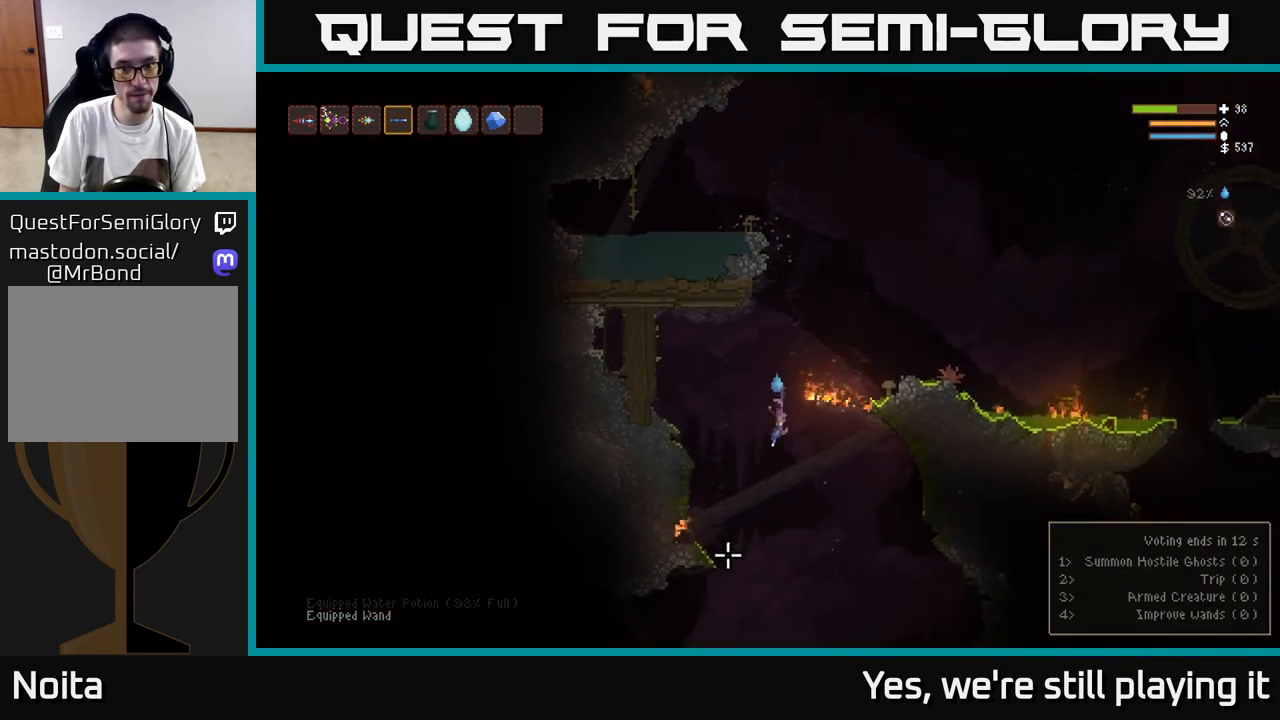
{"buttons": ["L2"], "right_stick": "down-left", "events": [[150, "right_stick", "down-left"], [383, "L2", "down"]]}
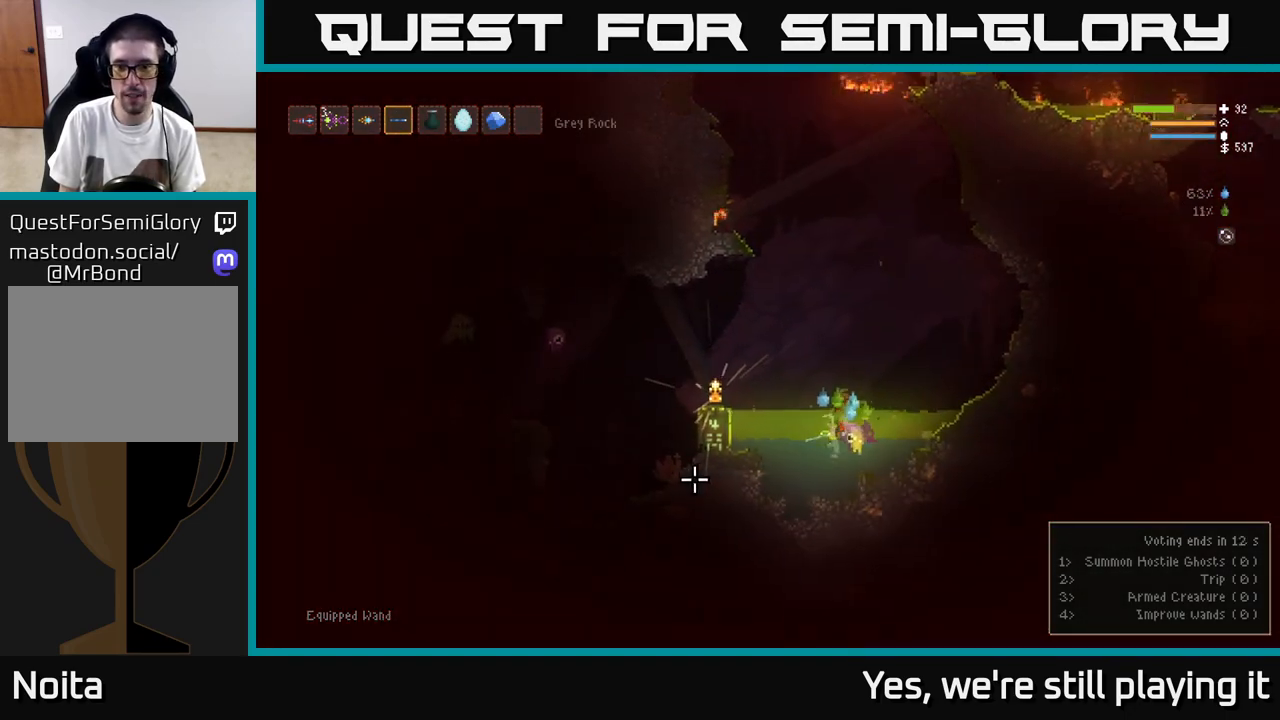
{"buttons": ["L2", "R2"], "right_stick": "down", "events": [[300, "right_stick", "down"], [500, "R2", "down"]]}
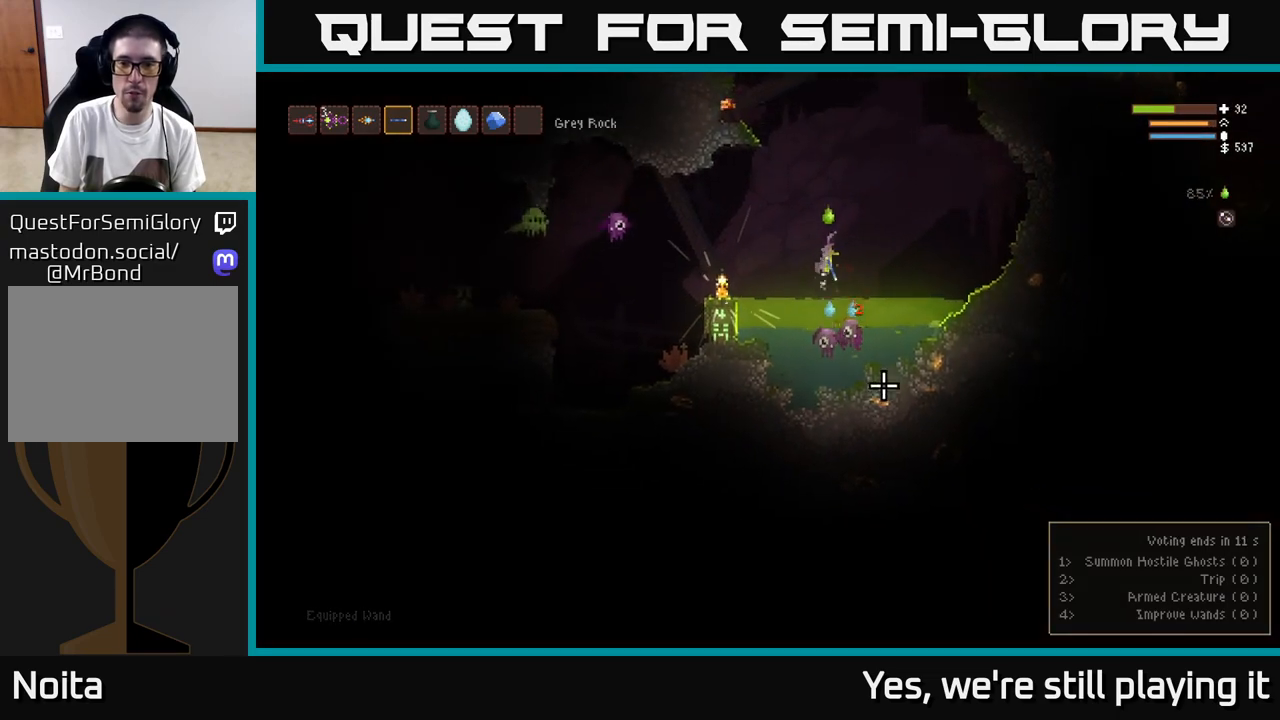
{"buttons": ["L2"], "right_stick": "down", "events": [[400, "R2", "up"]]}
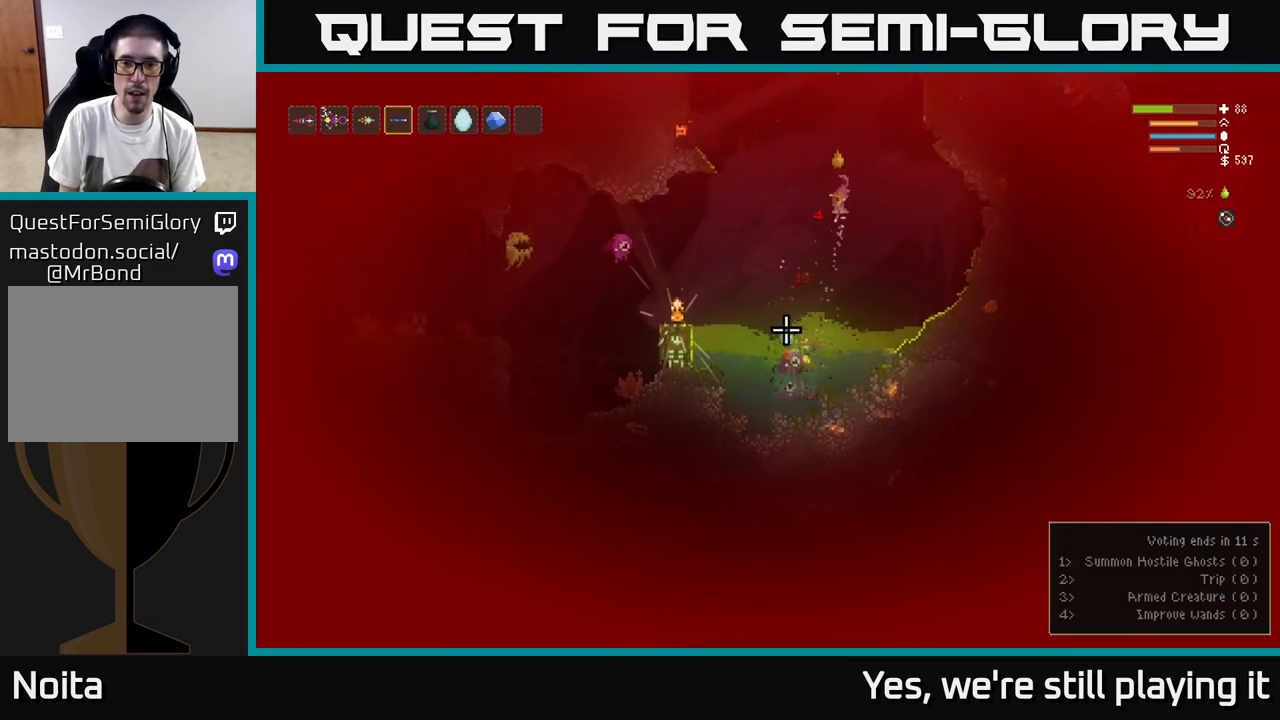
{"buttons": ["R2"], "right_stick": "down", "events": [[100, "R2", "down"], [167, "L2", "up"]]}
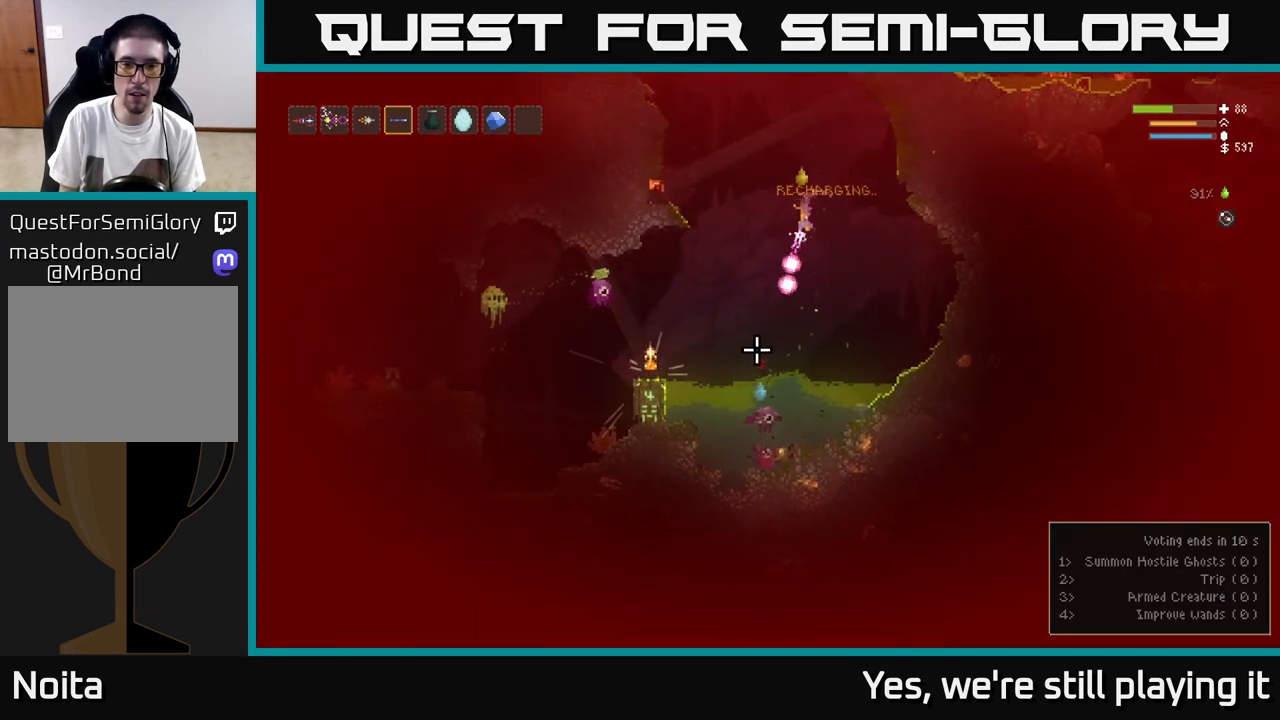
{"buttons": [], "right_stick": "down-left", "events": [[300, "R2", "up"], [400, "right_stick", "down-left"]]}
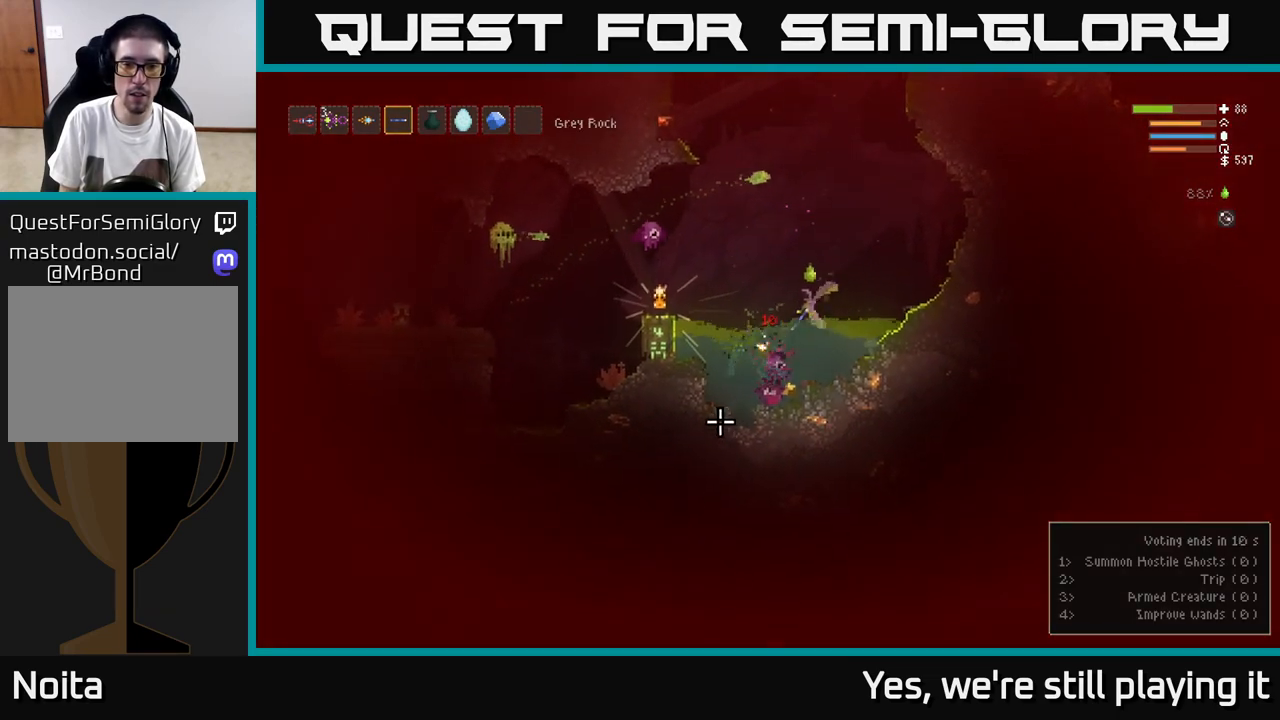
{"buttons": ["L2"], "right_stick": "left", "events": [[167, "right_stick", "up-left"], [333, "L2", "down"], [483, "right_stick", "left"]]}
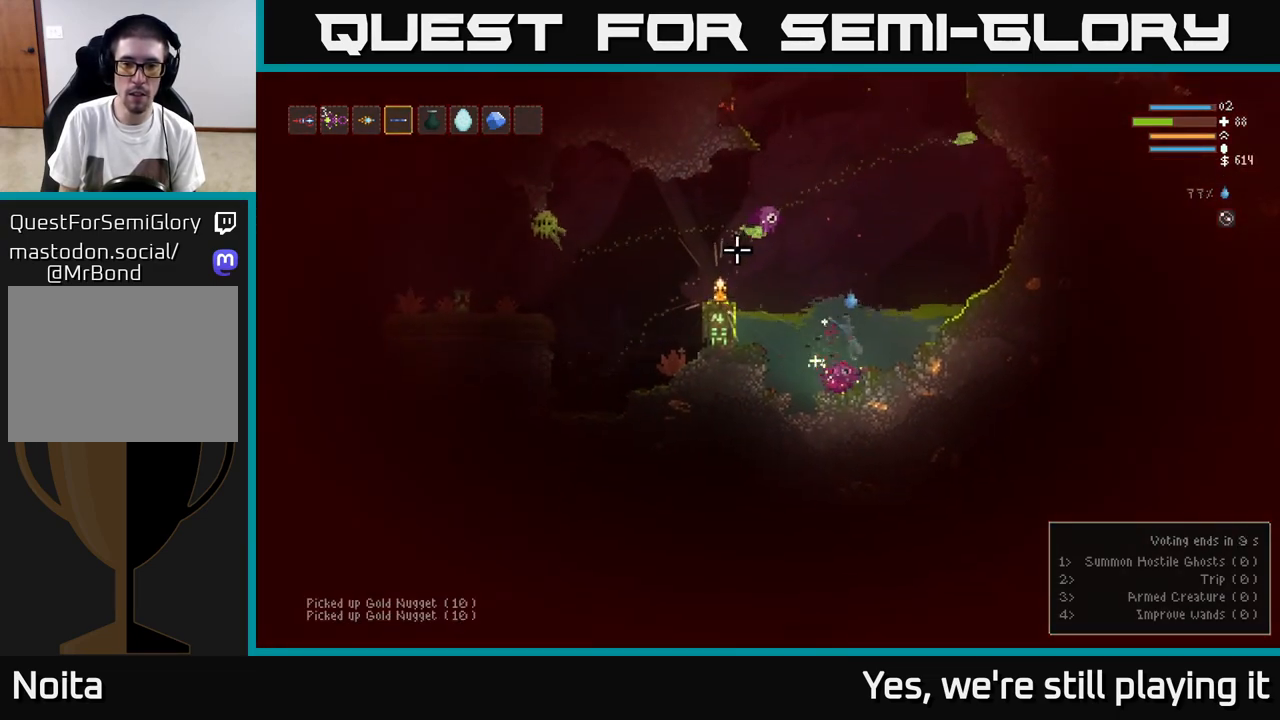
{"buttons": ["L2"], "right_stick": "left", "events": [[217, "right_stick", "up-left"], [267, "R2", "down"], [467, "right_stick", "left"], [483, "R2", "up"]]}
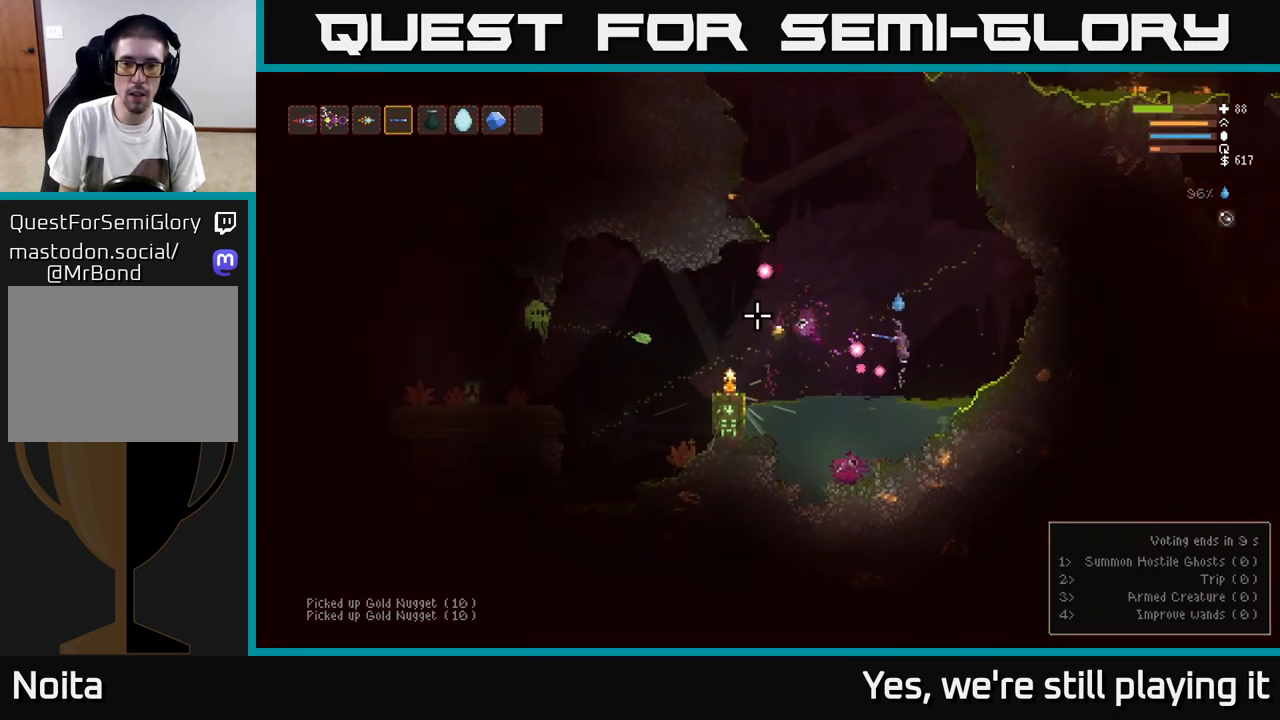
{"buttons": [], "right_stick": "left", "events": [[333, "L2", "up"]]}